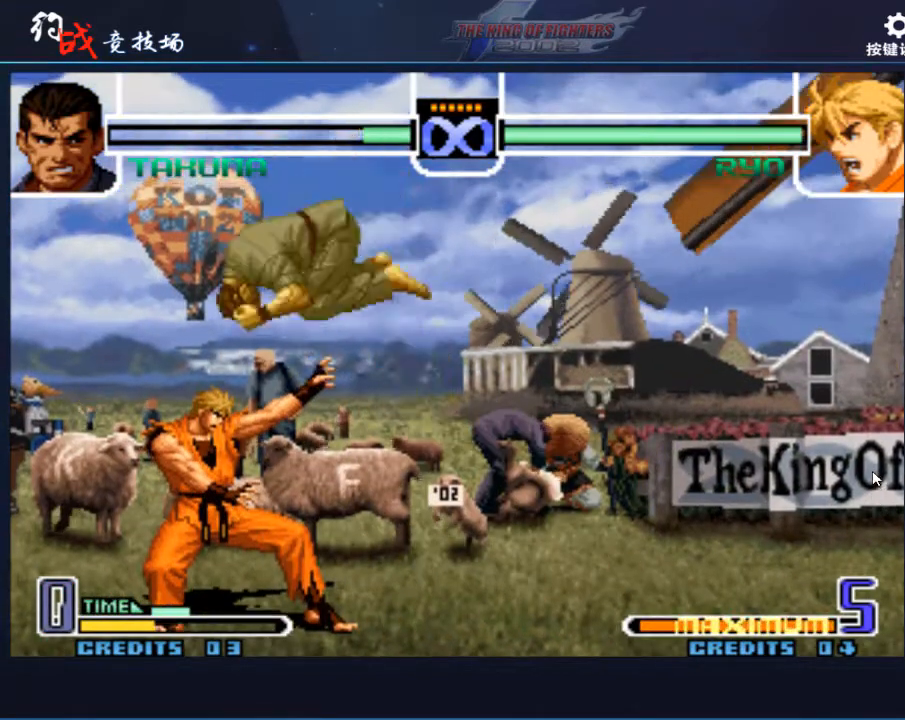
Gameplay with a controller (arcade stick); each line is a JSON object with the inputs held at the frame after it. "events" lists button and stick changes between this image and that frame as [ms after this image, input, new state], when the widget could be followed in between. Not read: L3 R3.
{"buttons": ["B"], "left_stick": "down", "events": [[33, "D", "down"], [133, "D", "up"], [200, "left_stick", "down"], [433, "B", "down"]]}
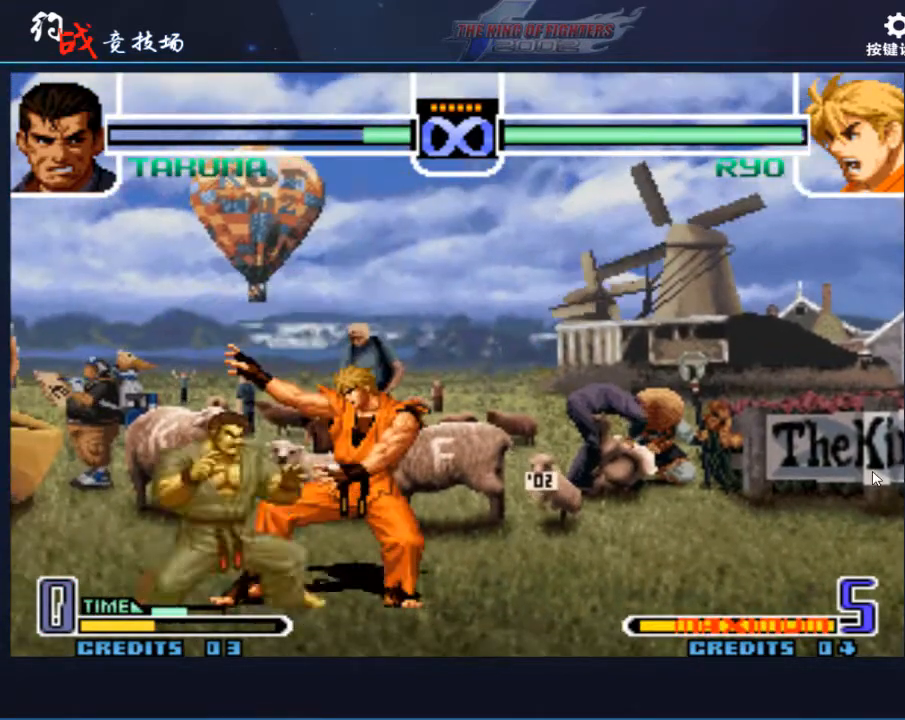
{"buttons": ["D"], "left_stick": "left", "events": [[33, "B", "up"], [67, "left_stick", "right"], [133, "B", "down"], [300, "B", "up"], [367, "left_stick", "down"], [433, "left_stick", "left"], [467, "D", "down"]]}
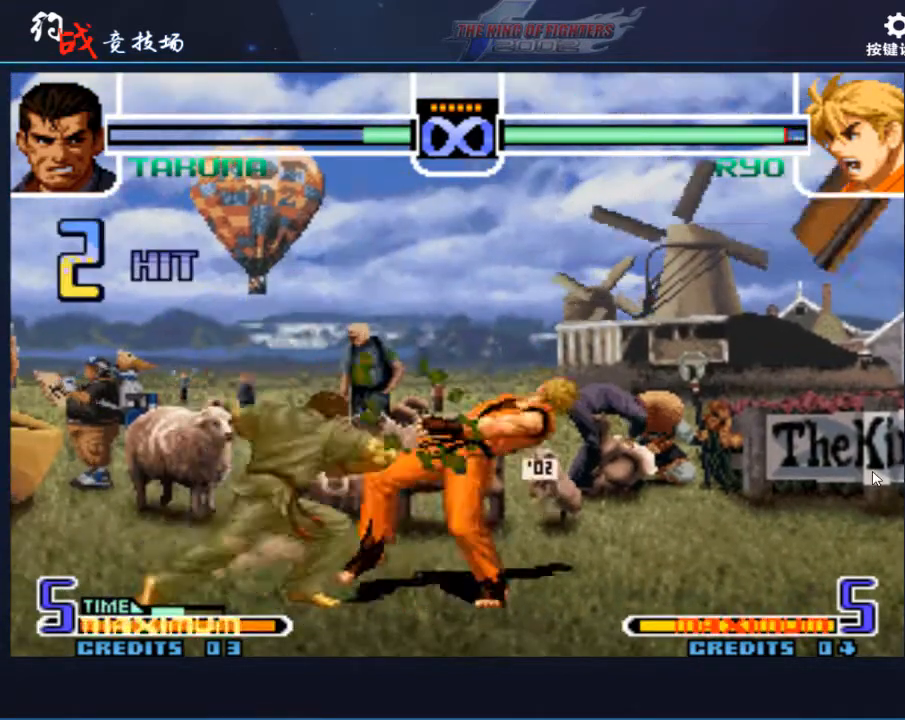
{"buttons": ["A"], "left_stick": "center", "events": [[100, "D", "up"], [133, "left_stick", "center"], [467, "A", "down"]]}
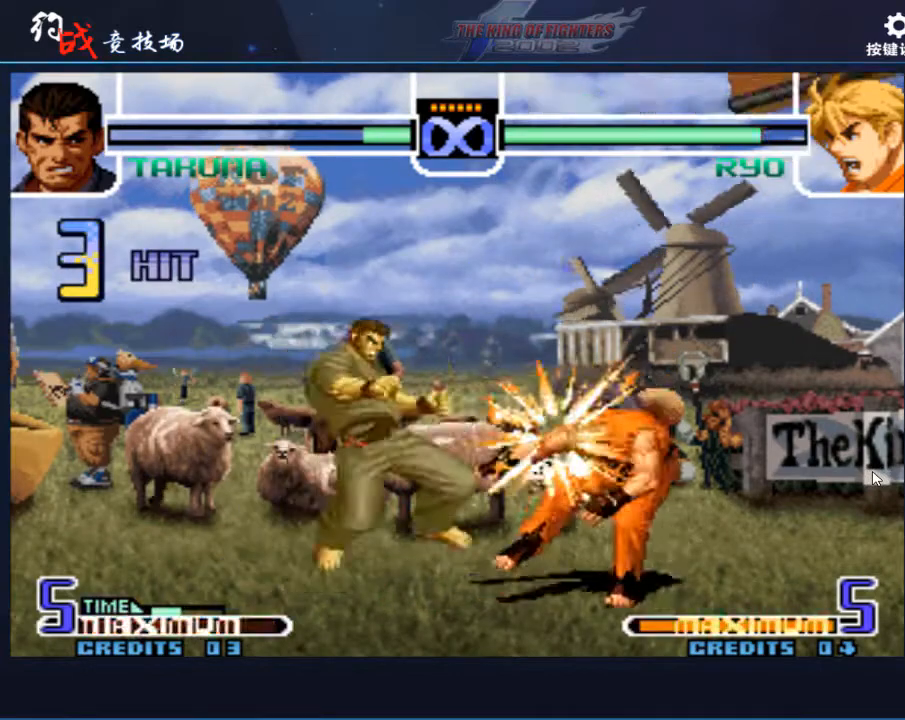
{"buttons": [], "left_stick": "center", "events": [[33, "A", "up"]]}
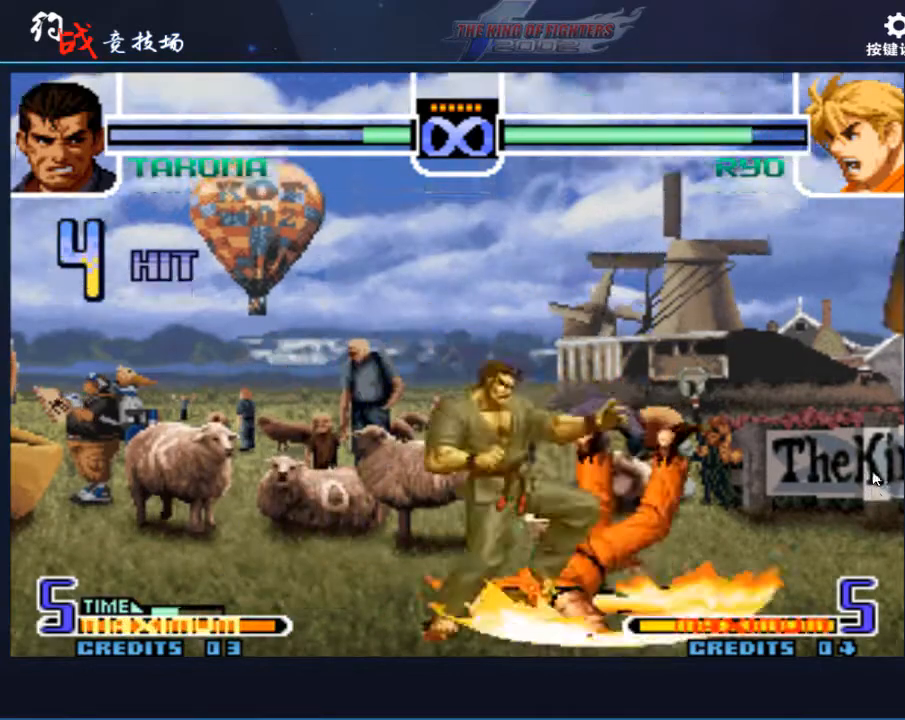
{"buttons": [], "left_stick": "center", "events": []}
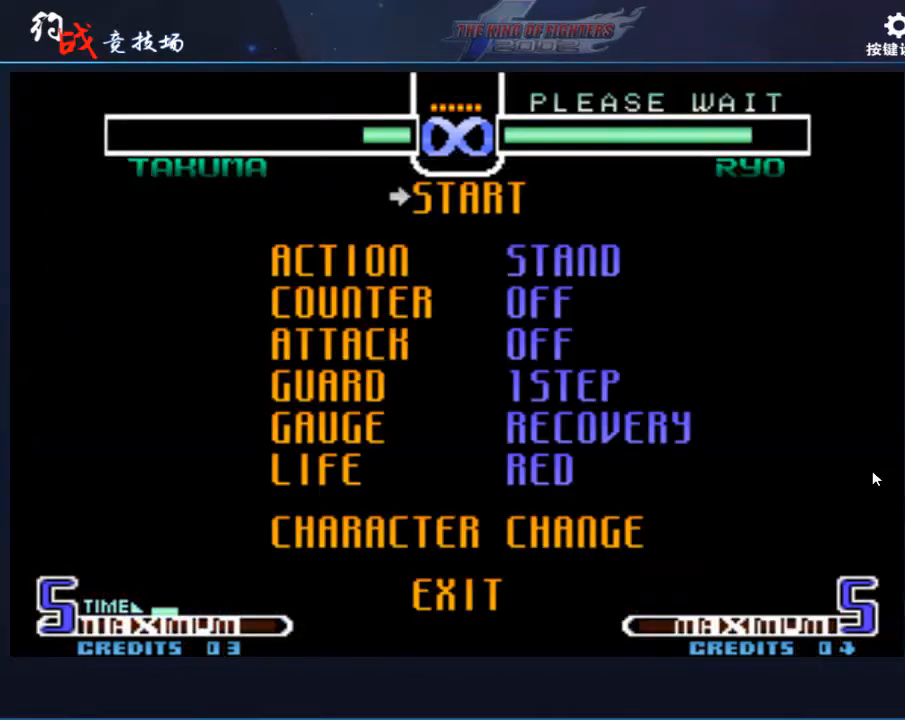
{"buttons": [], "left_stick": "center", "events": [[67, "left_stick", "down"], [200, "left_stick", "center"], [267, "left_stick", "right"], [367, "left_stick", "center"], [433, "left_stick", "right"], [500, "left_stick", "center"]]}
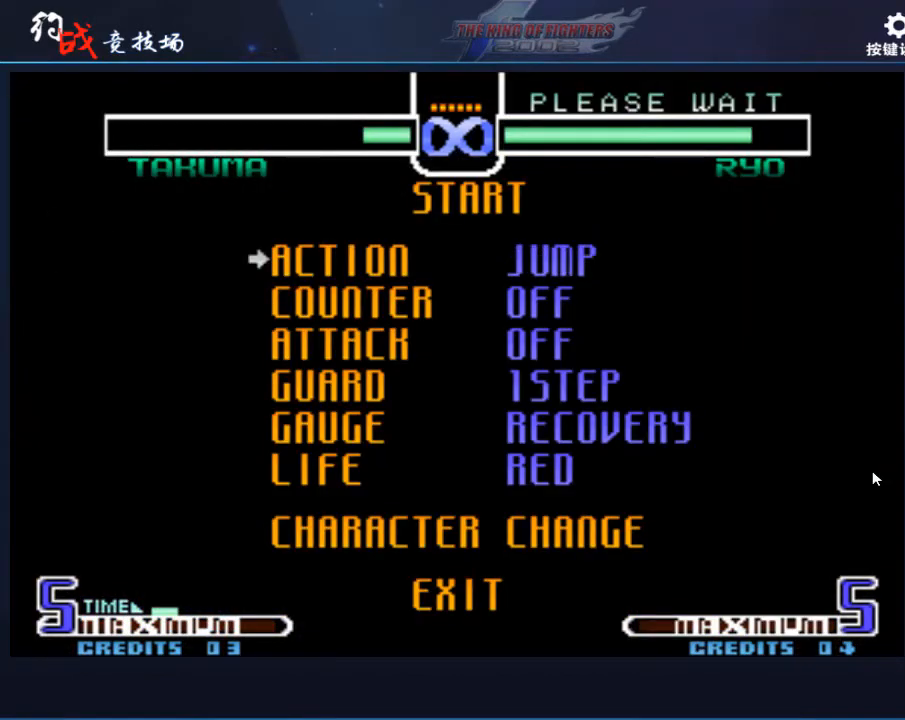
{"buttons": [], "left_stick": "right", "events": [[233, "left_stick", "left"], [300, "left_stick", "center"], [467, "left_stick", "right"]]}
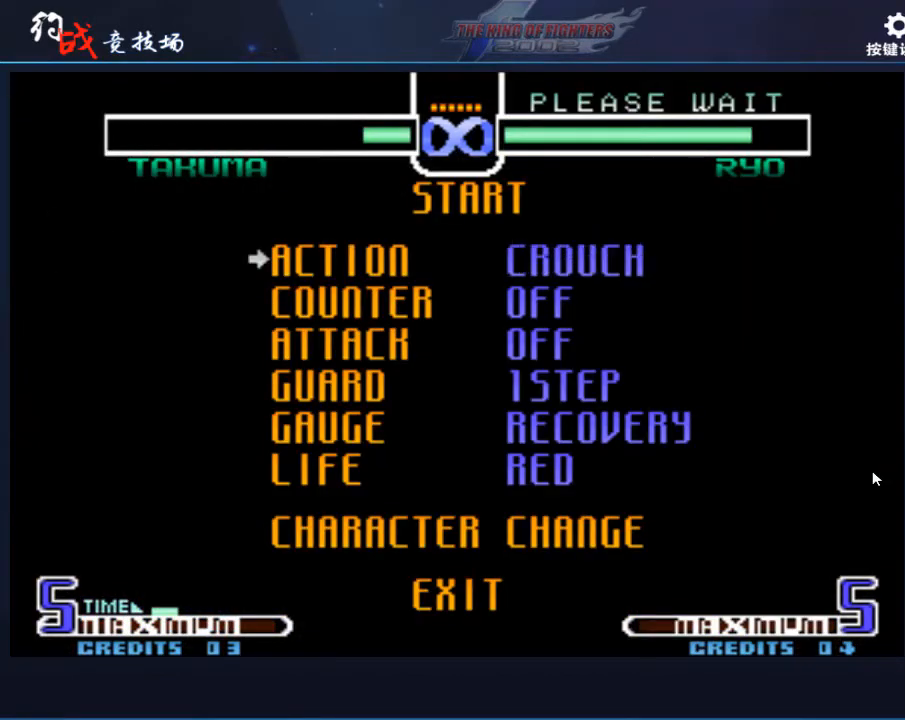
{"buttons": [], "left_stick": "center", "events": [[100, "left_stick", "center"]]}
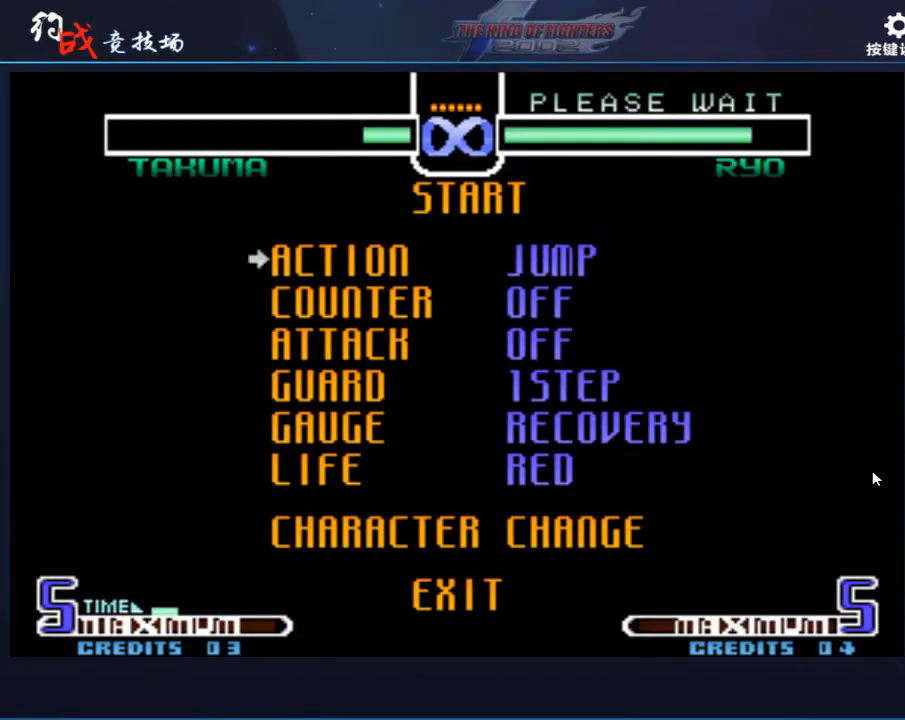
{"buttons": ["A"], "left_stick": "center", "events": [[167, "left_stick", "up"], [333, "left_stick", "center"], [500, "A", "down"]]}
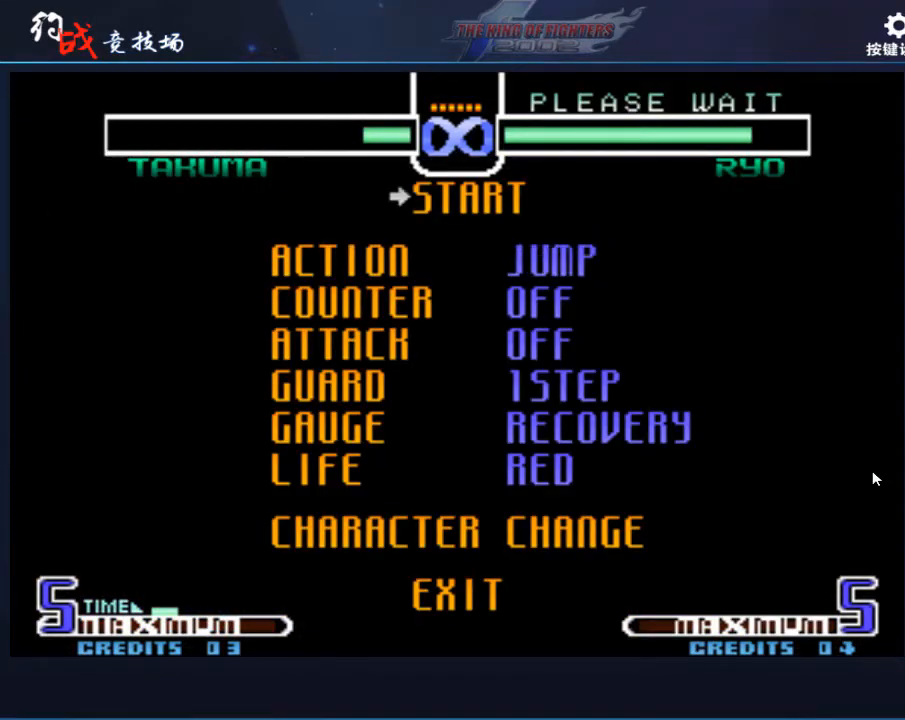
{"buttons": [], "left_stick": "center", "events": [[67, "A", "up"]]}
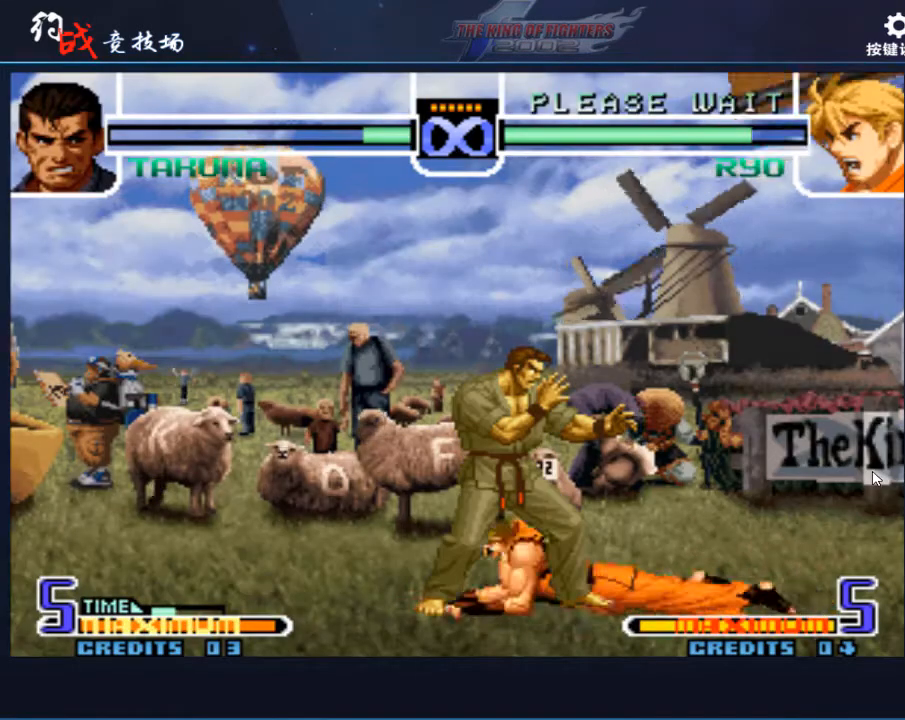
{"buttons": [], "left_stick": "center", "events": [[100, "left_stick", "up-left"], [200, "left_stick", "center"], [400, "C", "down"], [400, "D", "down"], [433, "C", "up"], [433, "D", "up"]]}
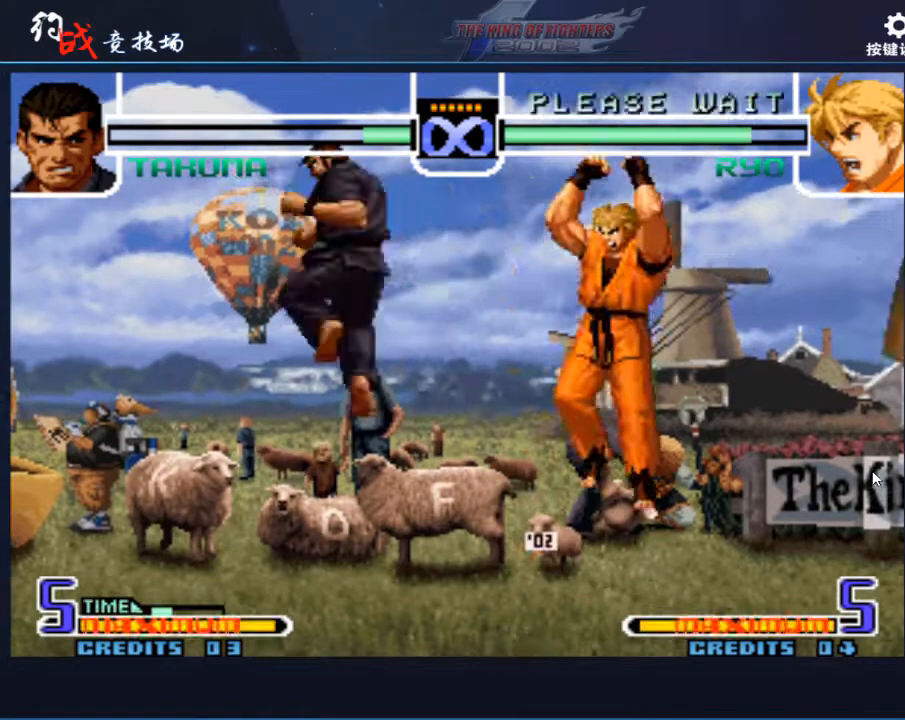
{"buttons": [], "left_stick": "center", "events": []}
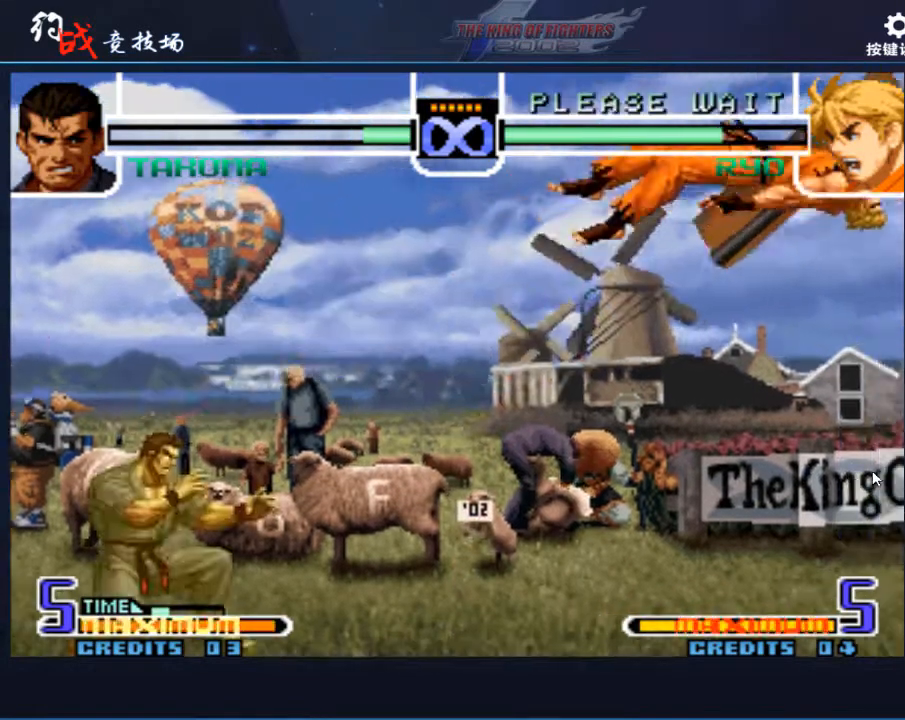
{"buttons": [], "left_stick": "right", "events": [[267, "left_stick", "down"], [400, "left_stick", "right"]]}
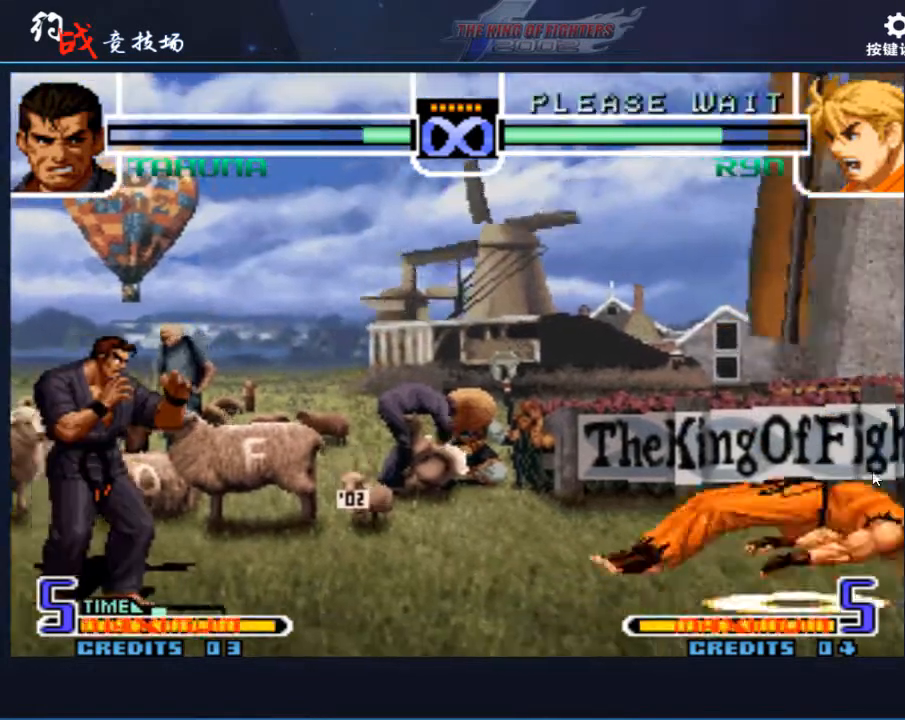
{"buttons": [], "left_stick": "right", "events": [[67, "left_stick", "center"], [133, "left_stick", "right"]]}
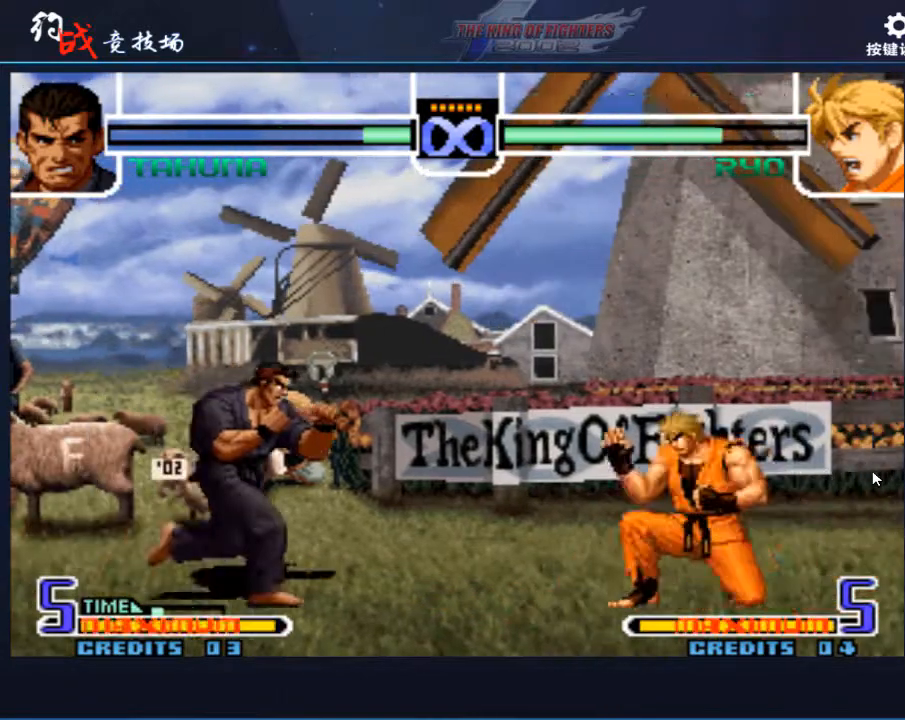
{"buttons": [], "left_stick": "right", "events": [[233, "A", "down"], [233, "B", "down"], [300, "A", "up"], [300, "B", "up"]]}
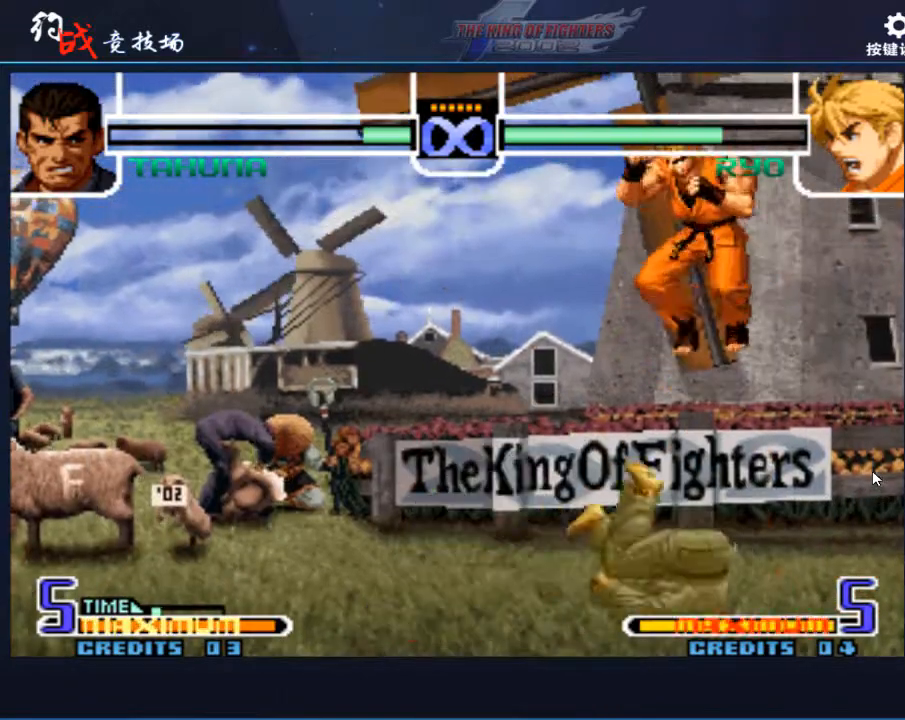
{"buttons": ["C", "D"], "left_stick": "center", "events": [[200, "left_stick", "center"], [300, "left_stick", "up"], [367, "left_stick", "center"], [433, "D", "down"], [467, "C", "down"]]}
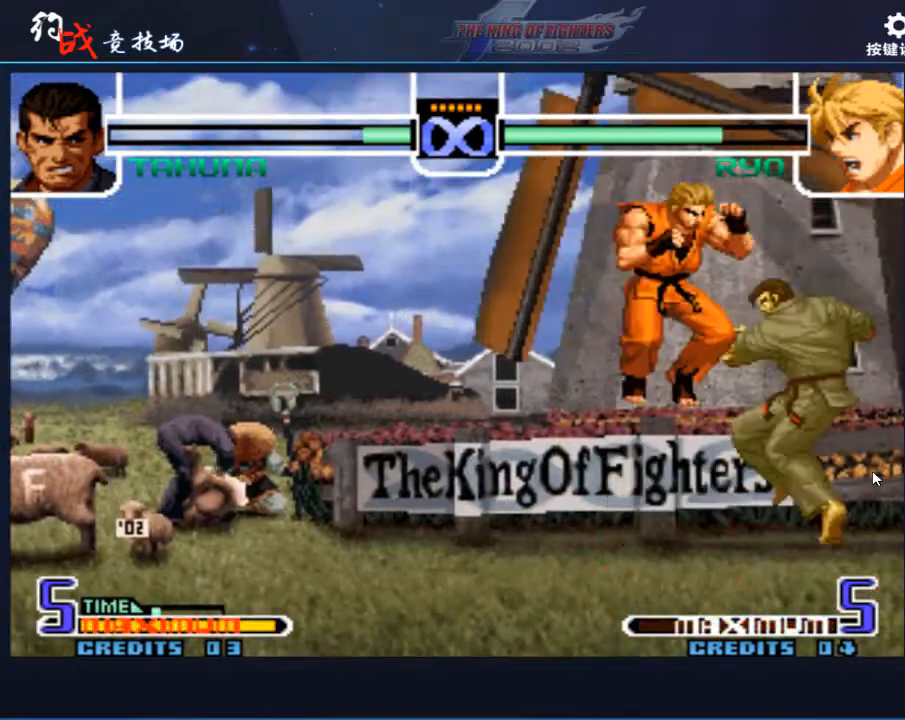
{"buttons": [], "left_stick": "left", "events": [[33, "C", "up"], [33, "D", "up"], [500, "left_stick", "left"]]}
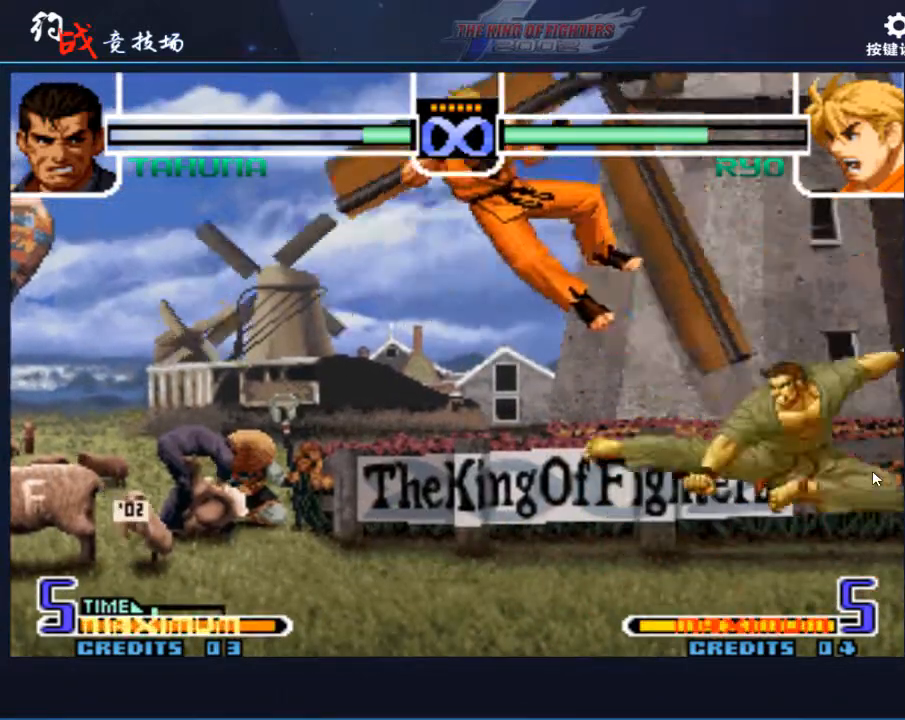
{"buttons": [], "left_stick": "center", "events": [[500, "left_stick", "center"]]}
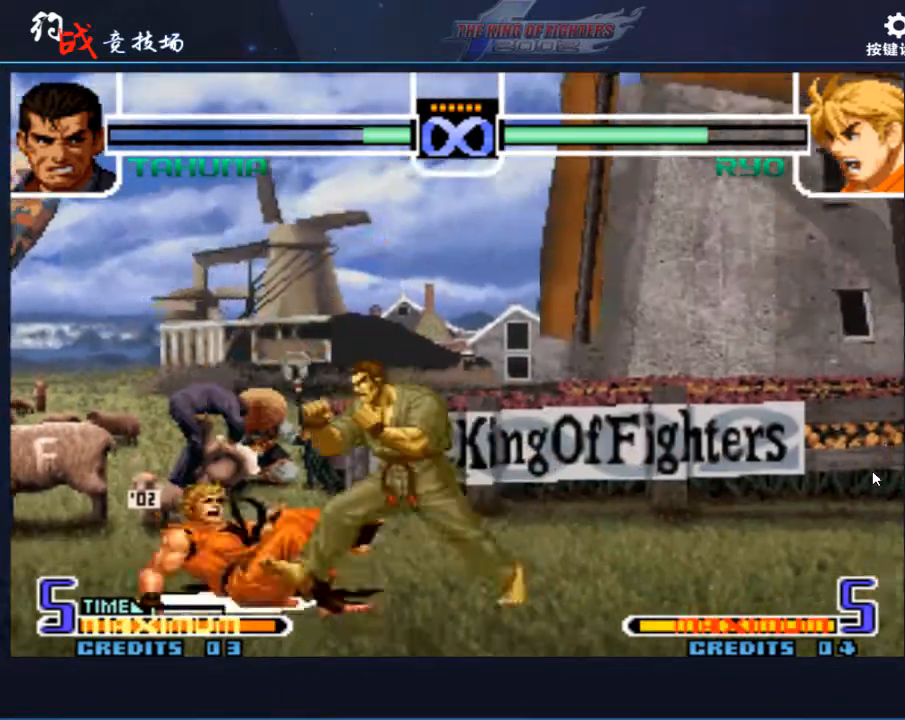
{"buttons": [], "left_stick": "left", "events": [[67, "left_stick", "right"], [500, "left_stick", "left"]]}
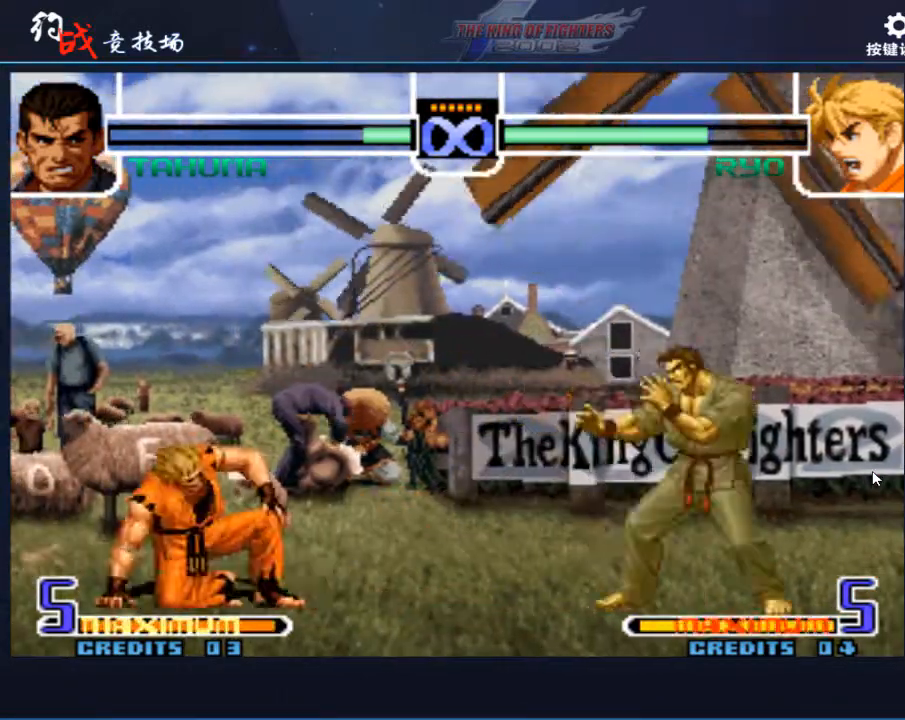
{"buttons": [], "left_stick": "left", "events": [[267, "left_stick", "center"], [333, "left_stick", "right"], [500, "left_stick", "left"]]}
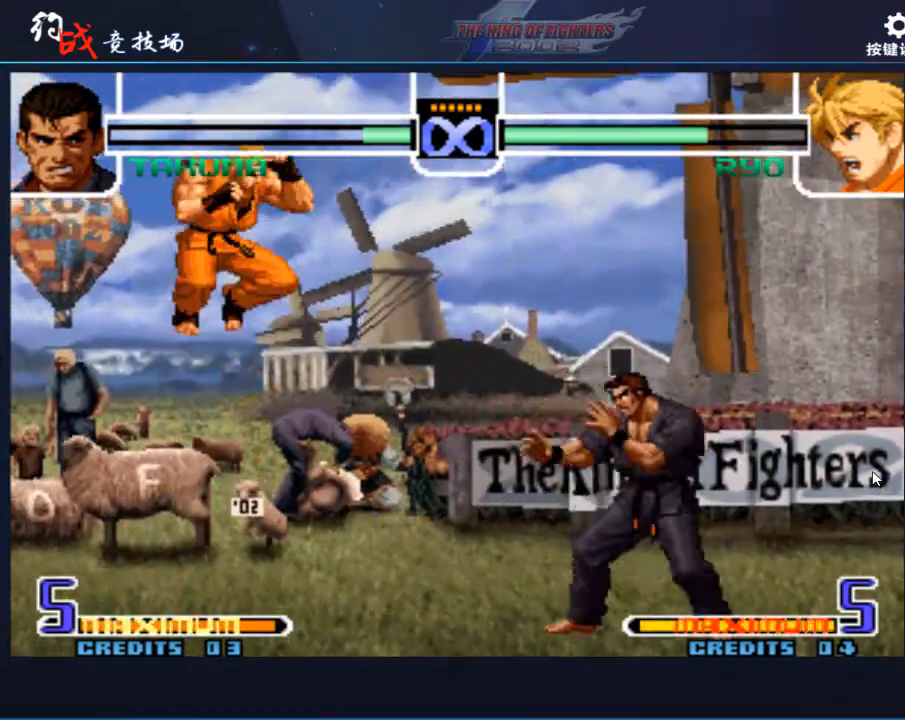
{"buttons": [], "left_stick": "left", "events": [[133, "left_stick", "center"], [200, "left_stick", "right"], [300, "left_stick", "center"], [400, "left_stick", "left"]]}
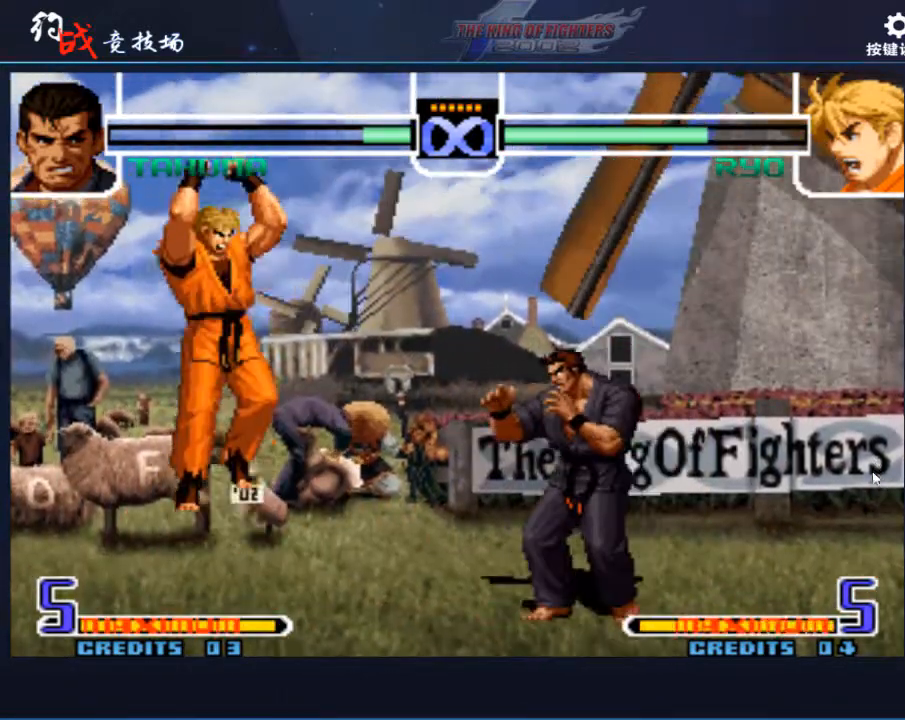
{"buttons": [], "left_stick": "center", "events": [[100, "left_stick", "right"], [267, "left_stick", "center"], [333, "left_stick", "left"], [467, "left_stick", "center"]]}
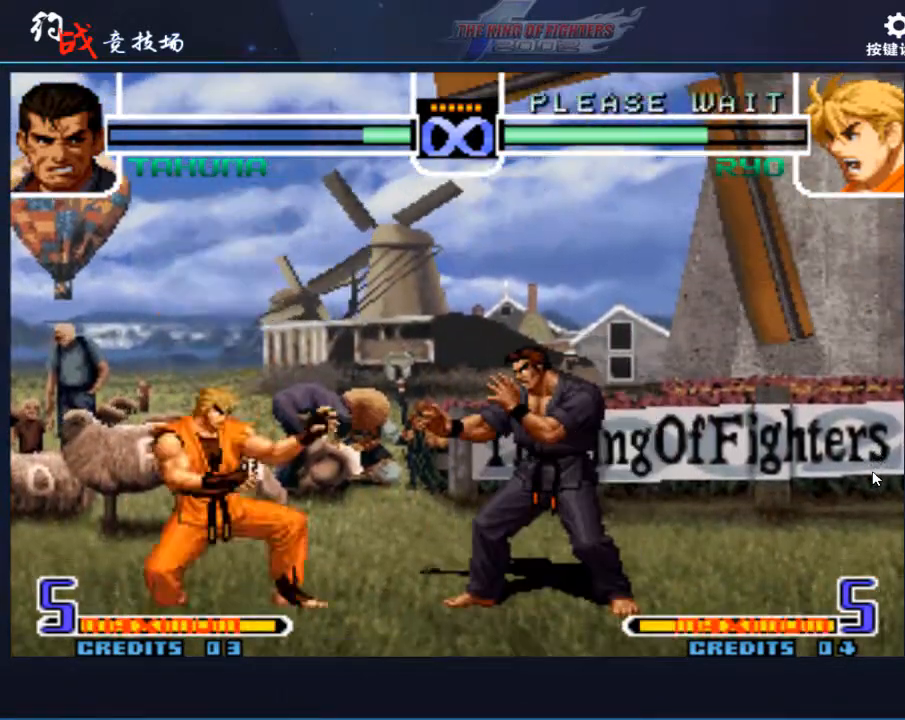
{"buttons": [], "left_stick": "right", "events": [[133, "left_stick", "left"], [333, "left_stick", "right"]]}
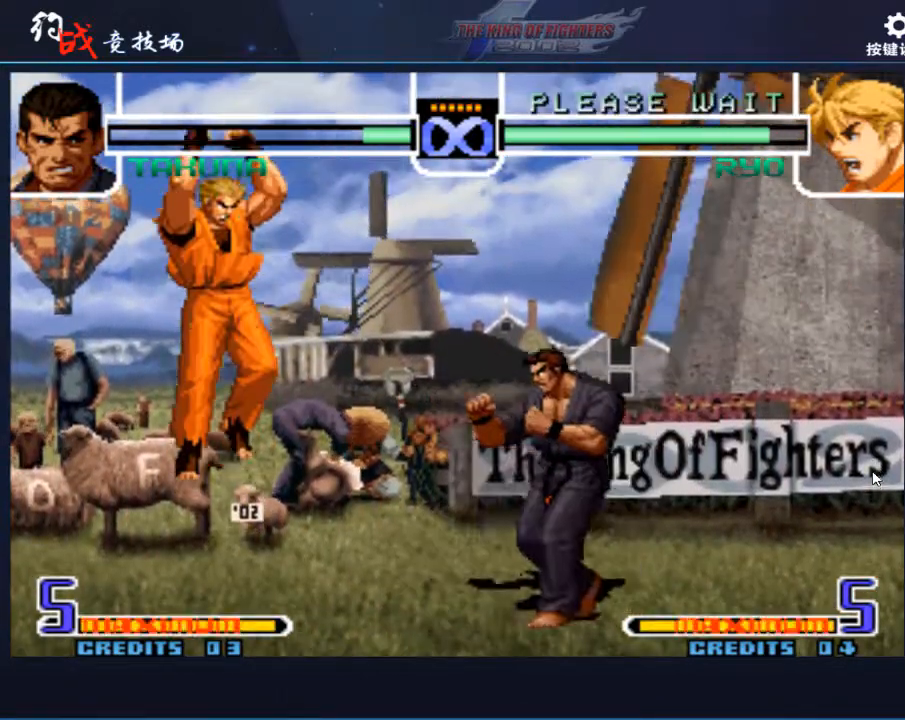
{"buttons": [], "left_stick": "center", "events": [[100, "left_stick", "left"], [400, "left_stick", "center"]]}
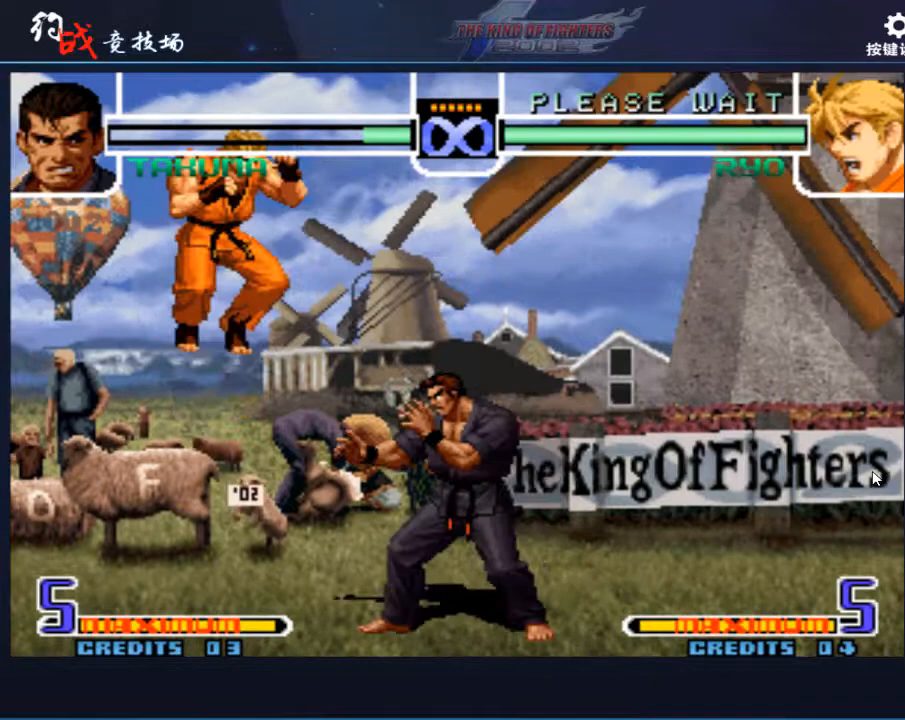
{"buttons": [], "left_stick": "left", "events": [[267, "left_stick", "left"], [333, "left_stick", "center"], [400, "left_stick", "left"]]}
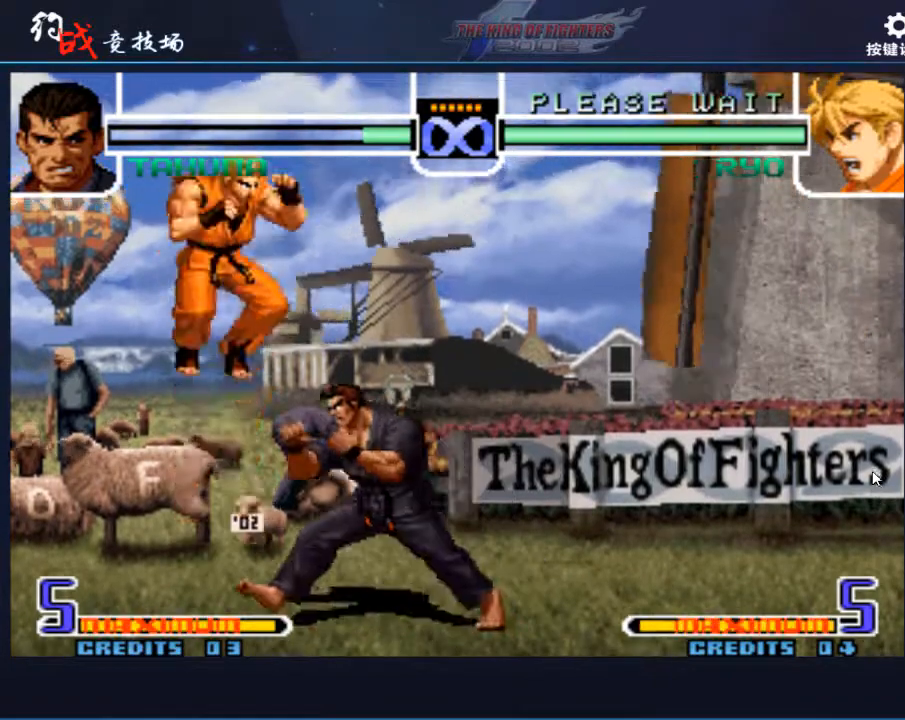
{"buttons": ["B"], "left_stick": "right", "events": [[133, "left_stick", "center"], [200, "left_stick", "down"], [300, "B", "down"], [367, "left_stick", "right"], [400, "B", "up"], [500, "B", "down"]]}
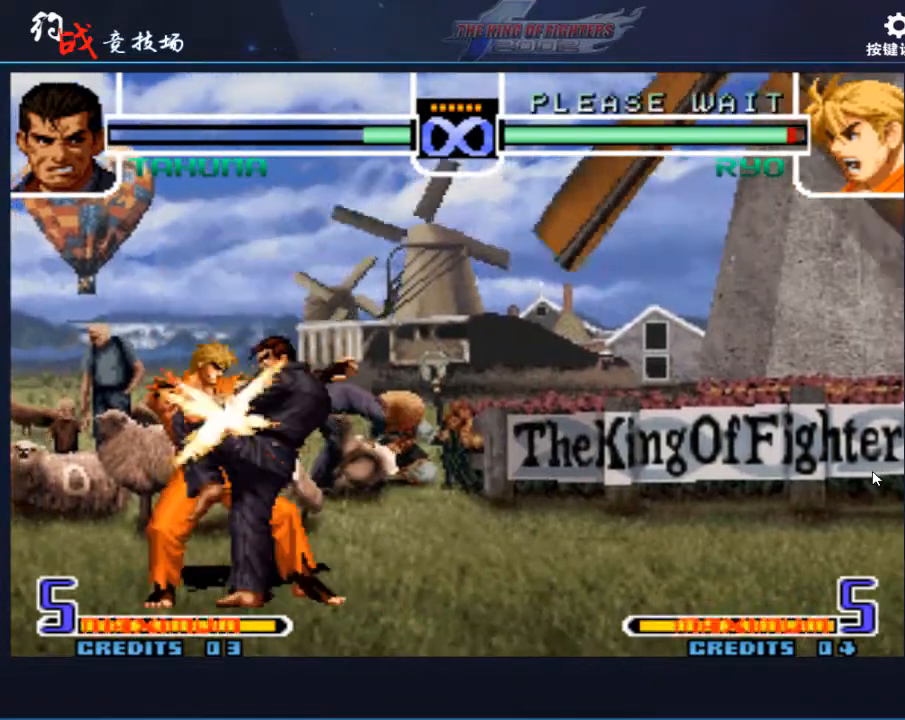
{"buttons": [], "left_stick": "center", "events": [[100, "B", "up"], [167, "left_stick", "center"]]}
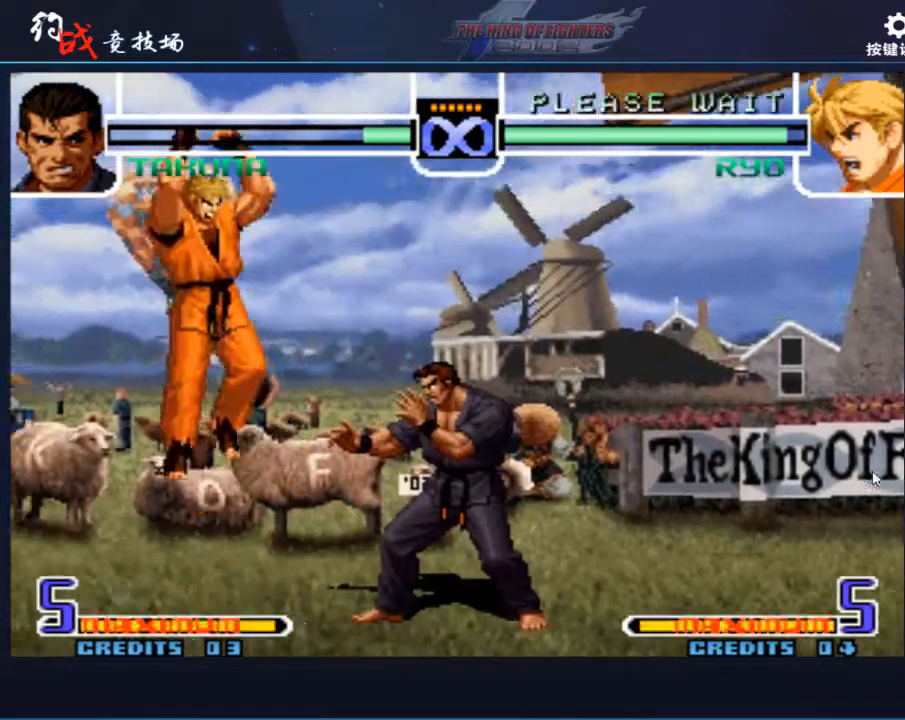
{"buttons": [], "left_stick": "left", "events": [[267, "left_stick", "left"]]}
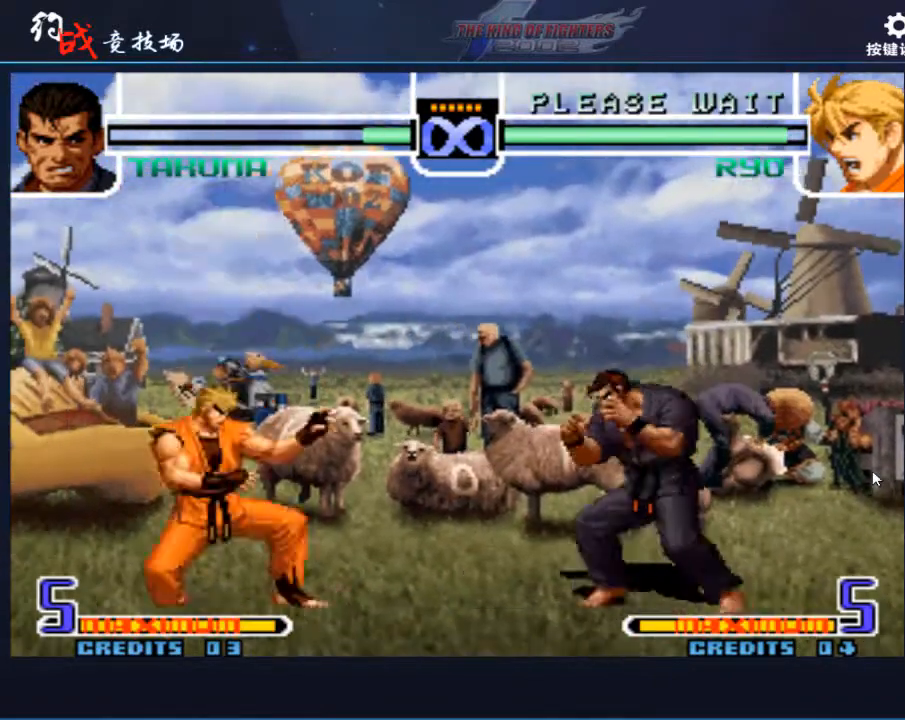
{"buttons": [], "left_stick": "left", "events": [[200, "left_stick", "right"], [433, "left_stick", "center"], [500, "left_stick", "left"]]}
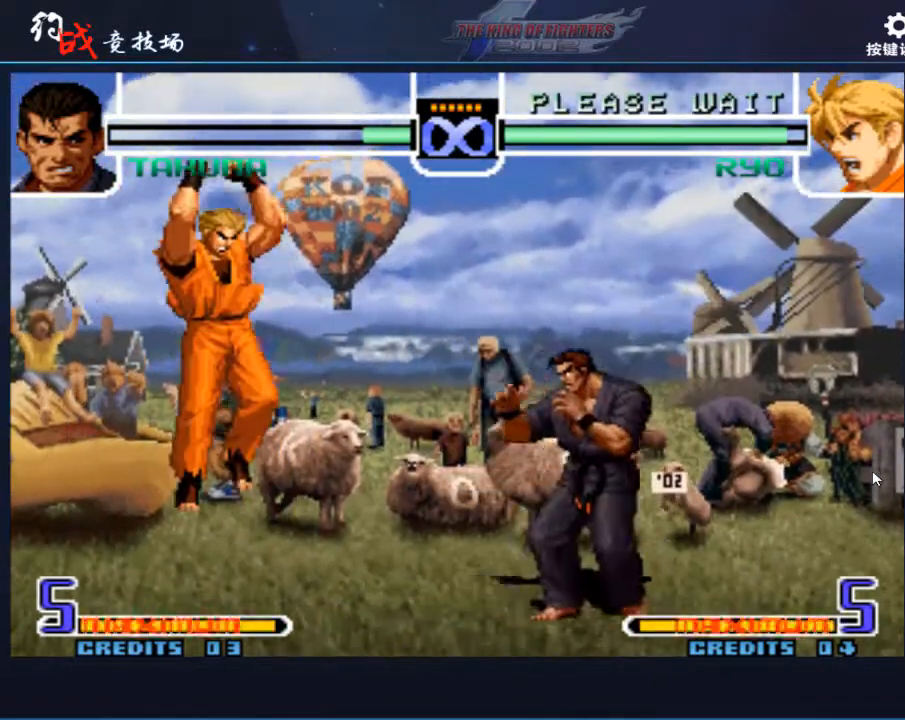
{"buttons": [], "left_stick": "center", "events": [[300, "left_stick", "center"]]}
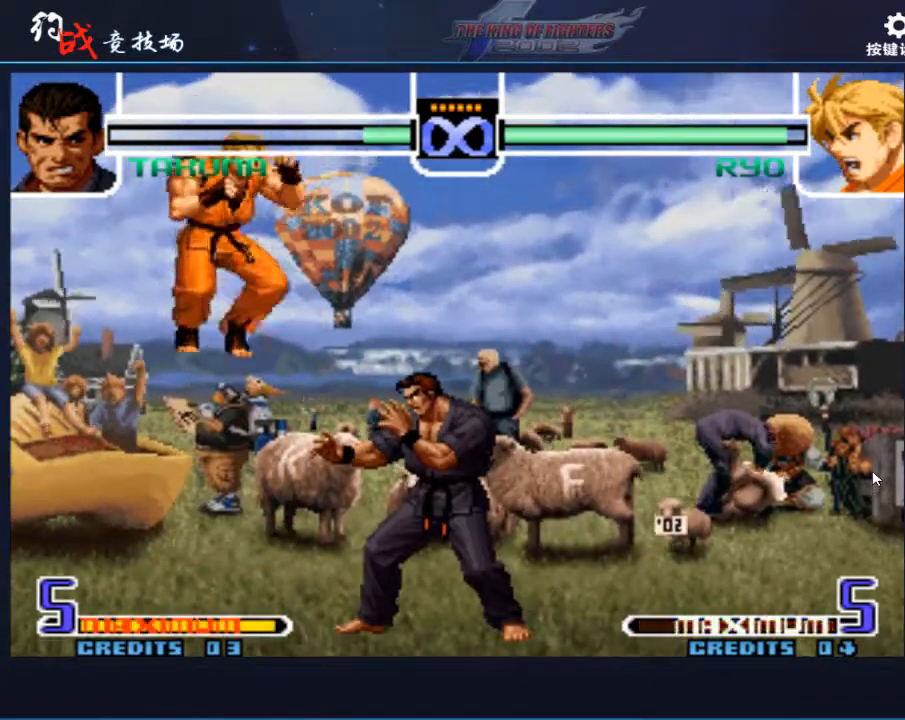
{"buttons": [], "left_stick": "left", "events": [[200, "left_stick", "left"], [300, "left_stick", "center"], [367, "left_stick", "left"]]}